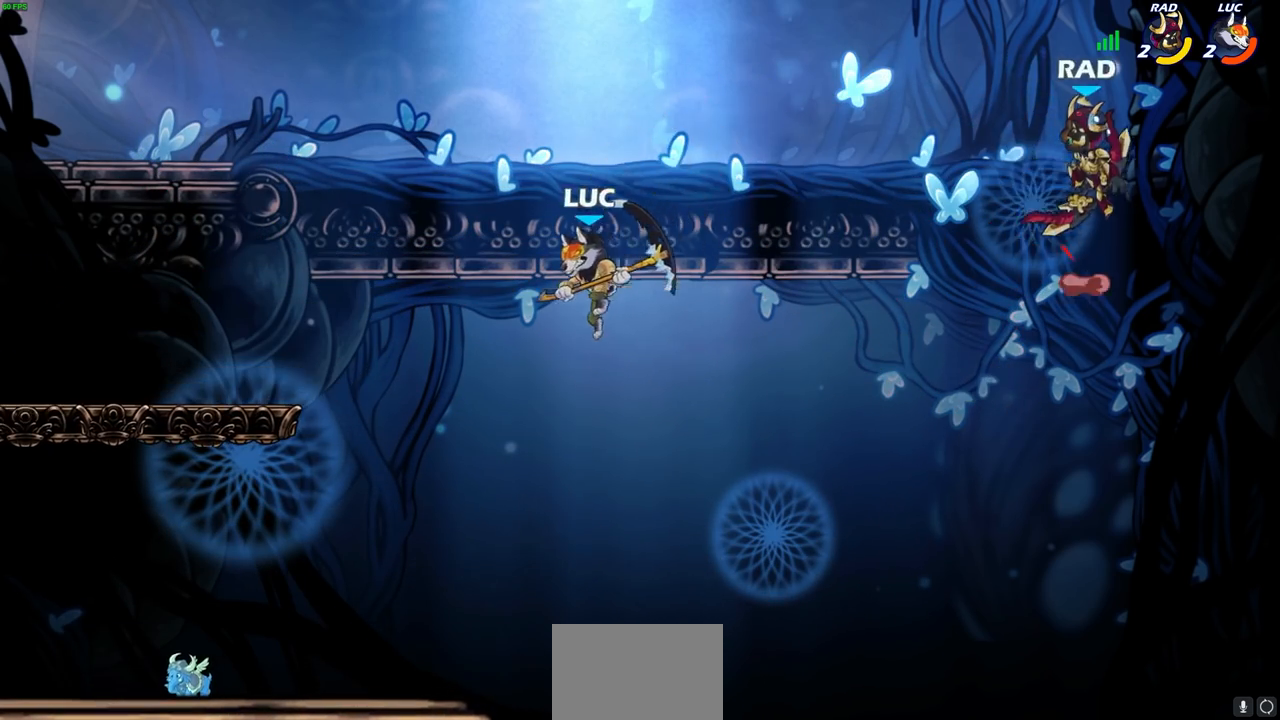
Gameplay with a controller (PlayStation layout); each line is a JSON object with the inputs held at the frame after it. "events" lists button and stick changes between this image and that frame as [ms after this image, input, new state], when the widget could be followed in between.
{"buttons": ["CROSS"], "left_stick": "center", "right_stick": "center", "events": [[250, "left_stick", "down-right"], [433, "CROSS", "down"], [450, "left_stick", "center"]]}
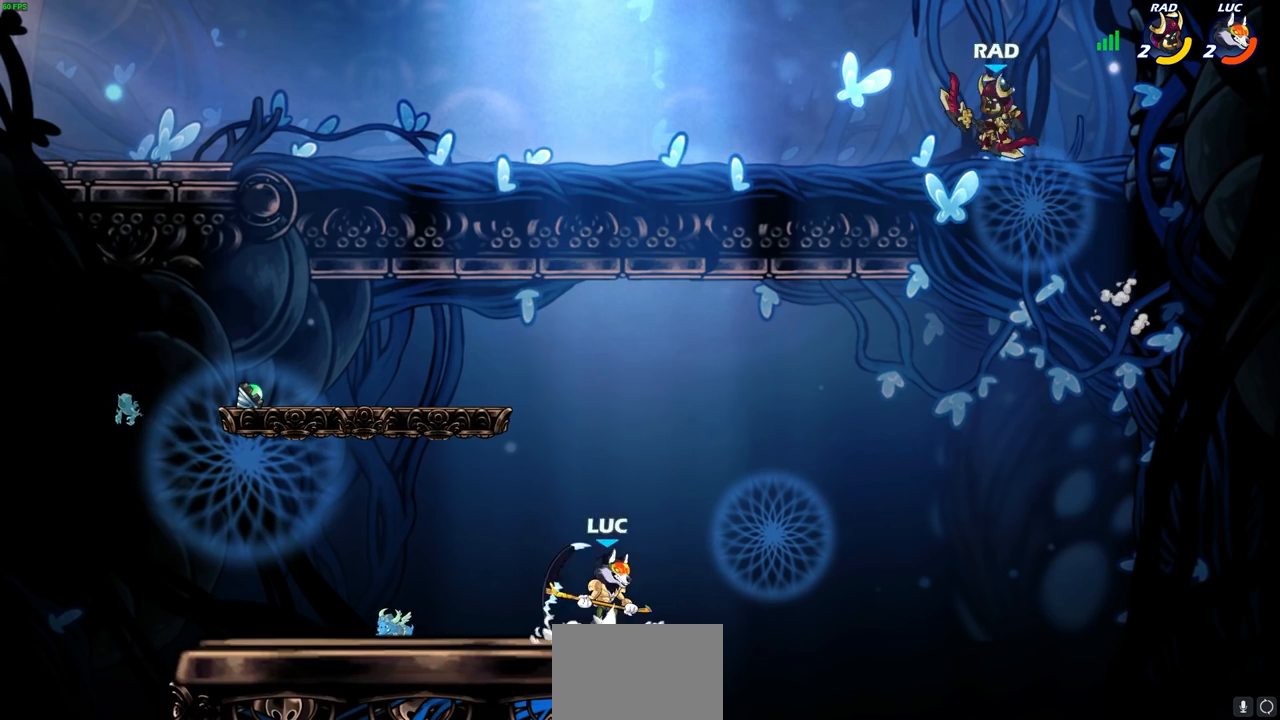
{"buttons": [], "left_stick": "right", "right_stick": "center", "events": [[50, "CROSS", "up"], [217, "left_stick", "right"], [233, "CROSS", "down"], [317, "SQUARE", "down"], [333, "CROSS", "up"], [333, "right_stick", "left"], [400, "right_stick", "center"], [417, "SQUARE", "up"]]}
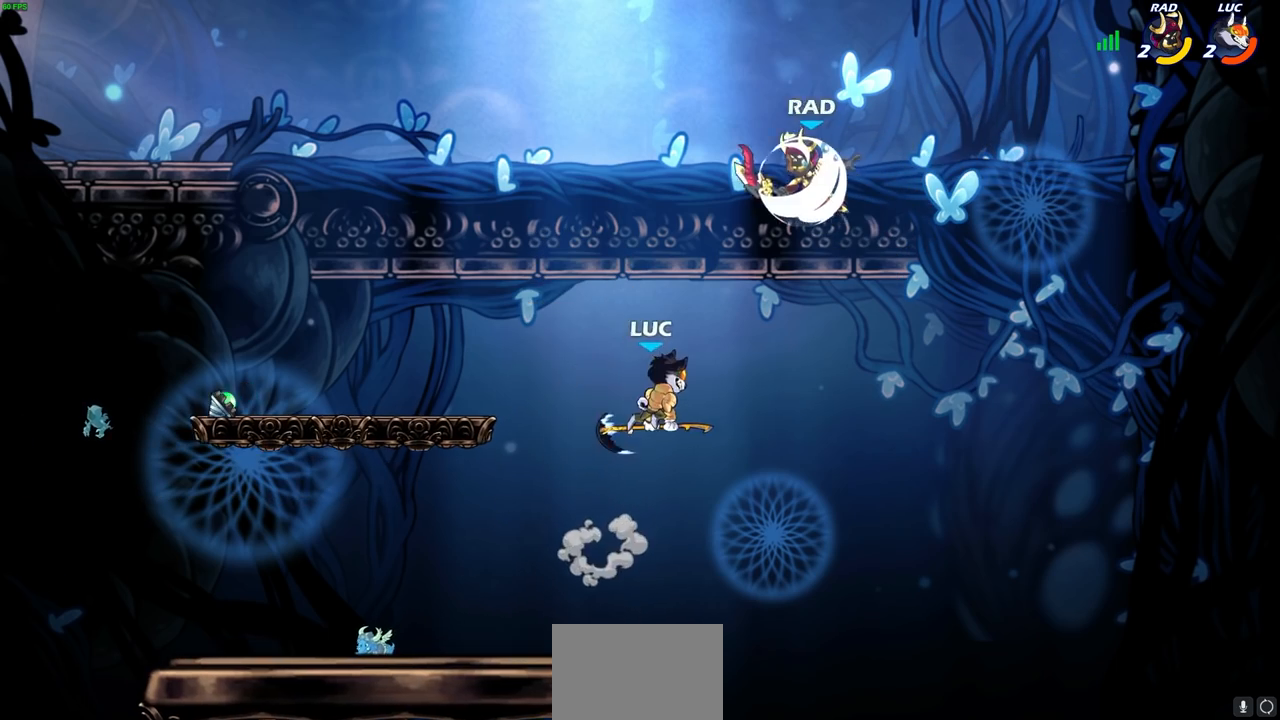
{"buttons": [], "left_stick": "down-left", "right_stick": "center", "events": [[133, "left_stick", "up"], [217, "left_stick", "left"], [367, "left_stick", "down-left"]]}
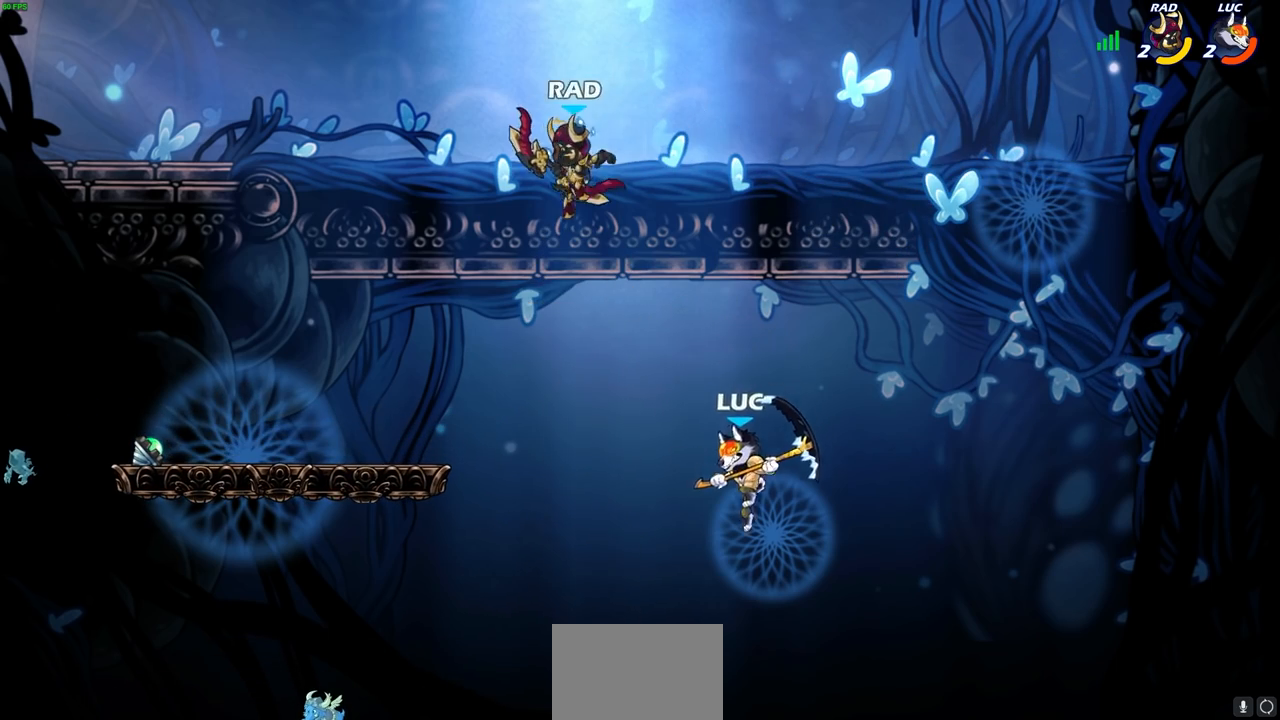
{"buttons": [], "left_stick": "up-left", "right_stick": "center", "events": [[133, "left_stick", "left"], [250, "left_stick", "up-left"], [367, "CROSS", "down"], [400, "SQUARE", "down"], [417, "CROSS", "up"], [450, "SQUARE", "up"]]}
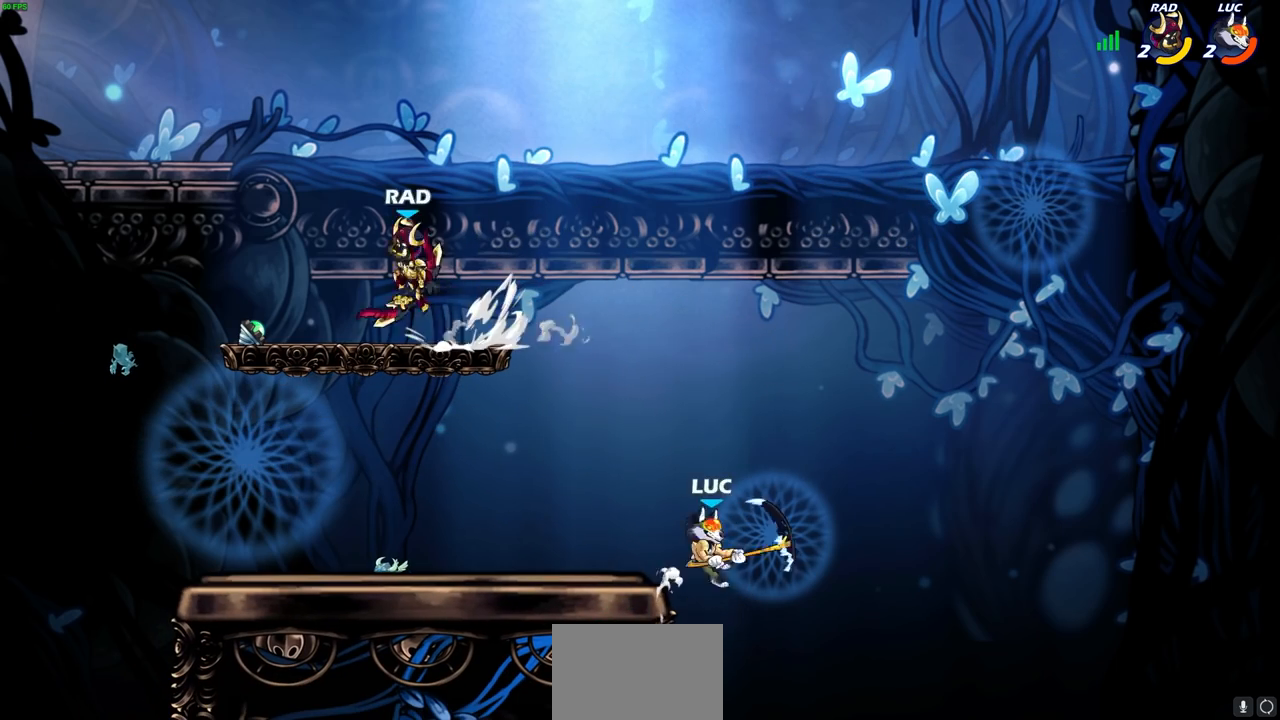
{"buttons": [], "left_stick": "down-left", "right_stick": "center", "events": [[50, "left_stick", "left"], [450, "left_stick", "down-left"]]}
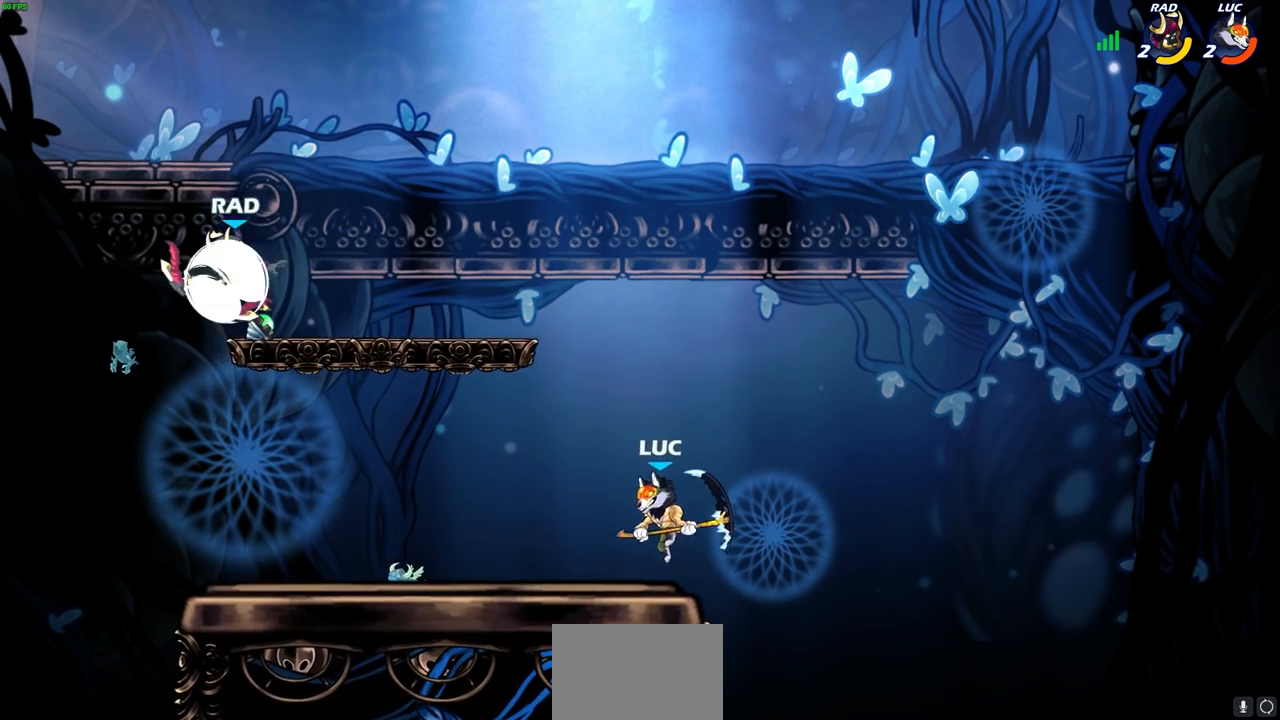
{"buttons": [], "left_stick": "left", "right_stick": "center", "events": [[167, "R2", "down"], [217, "SQUARE", "down"], [283, "left_stick", "left"], [333, "R2", "up"], [333, "SQUARE", "up"]]}
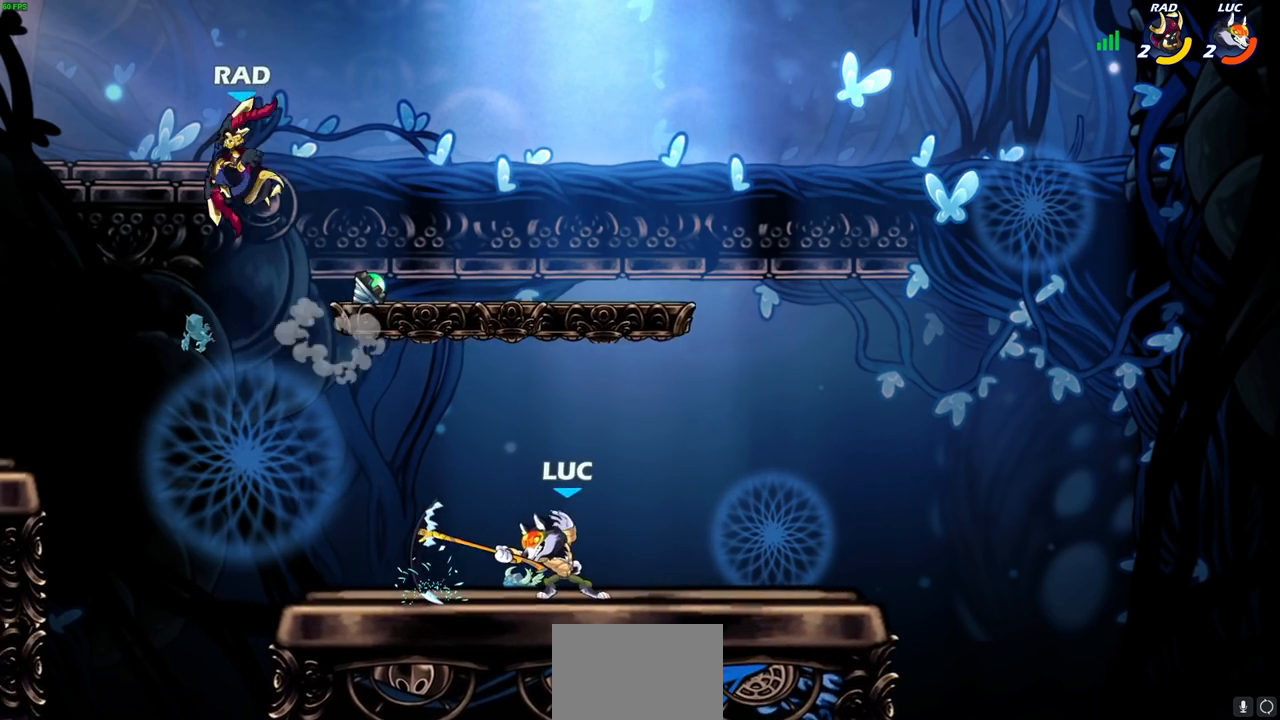
{"buttons": [], "left_stick": "left", "right_stick": "center", "events": [[50, "left_stick", "center"], [383, "left_stick", "left"]]}
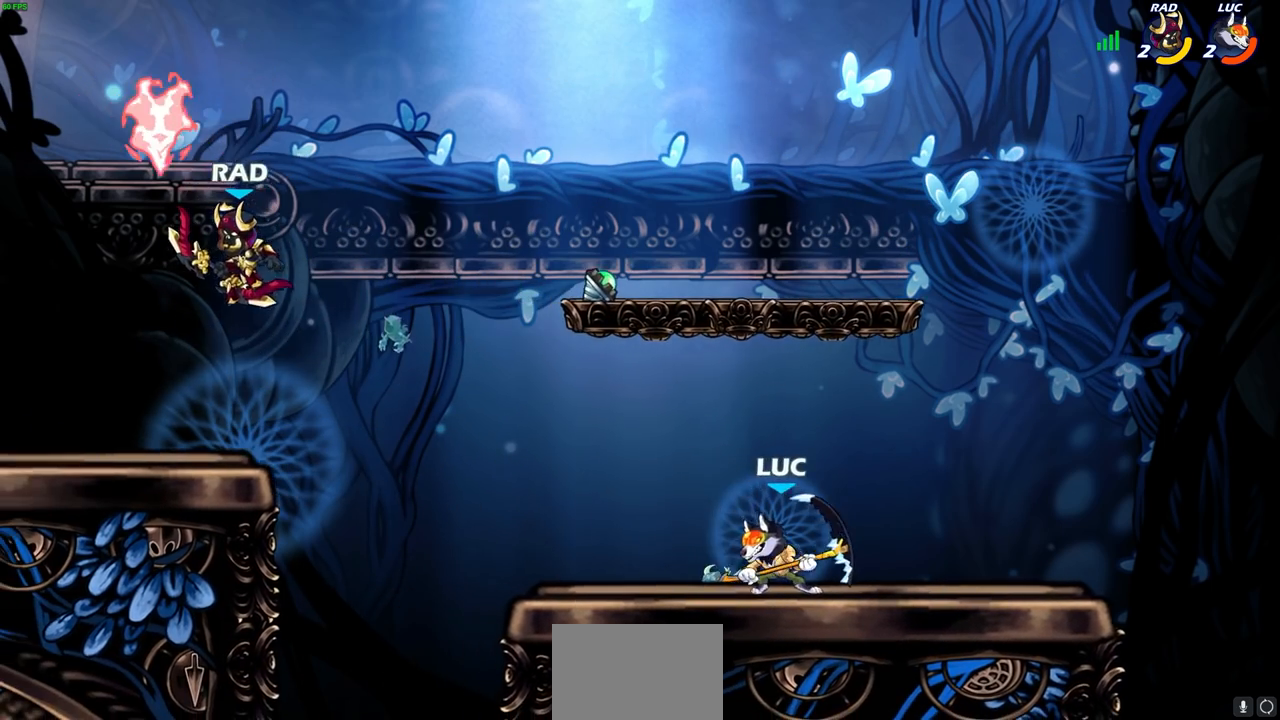
{"buttons": [], "left_stick": "up-left", "right_stick": "center", "events": [[67, "R2", "down"], [83, "CROSS", "down"], [83, "left_stick", "up-left"], [200, "CROSS", "up"], [200, "R2", "up"], [250, "left_stick", "down-left"], [383, "CIRCLE", "down"], [383, "left_stick", "up-left"], [483, "CIRCLE", "up"]]}
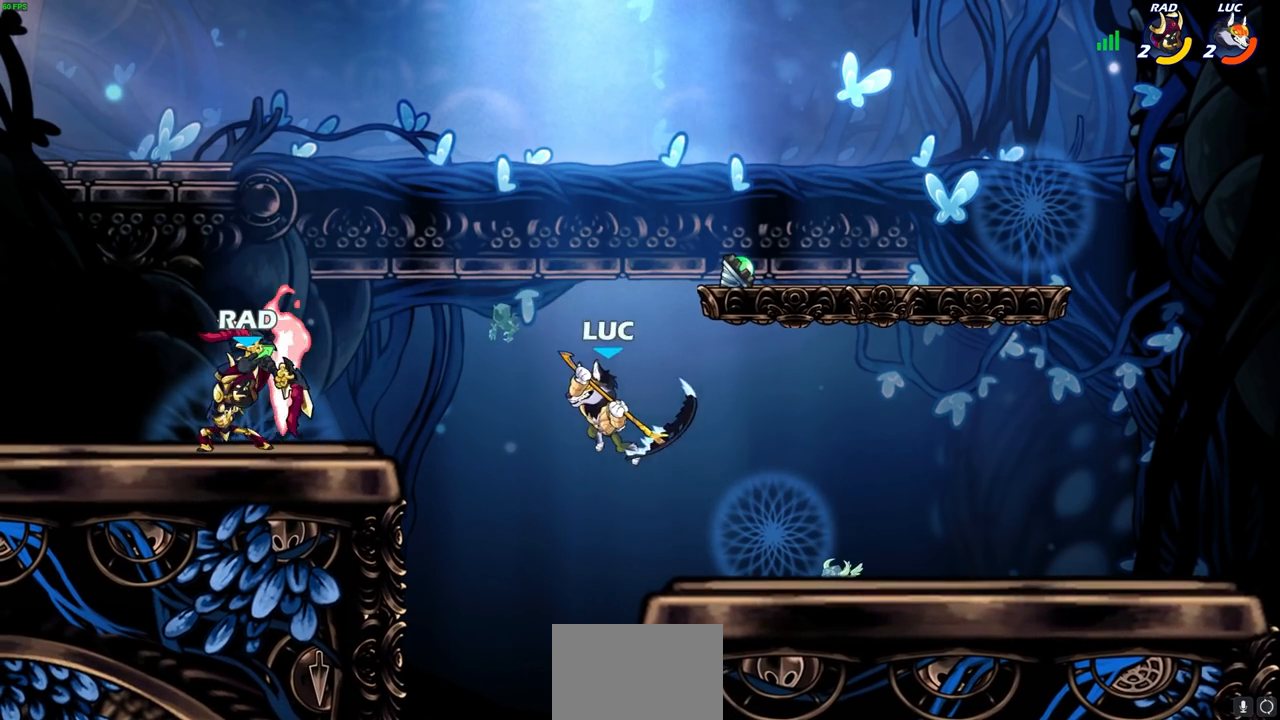
{"buttons": [], "left_stick": "down-left", "right_stick": "center", "events": [[67, "left_stick", "center"], [333, "left_stick", "left"], [400, "left_stick", "down-left"]]}
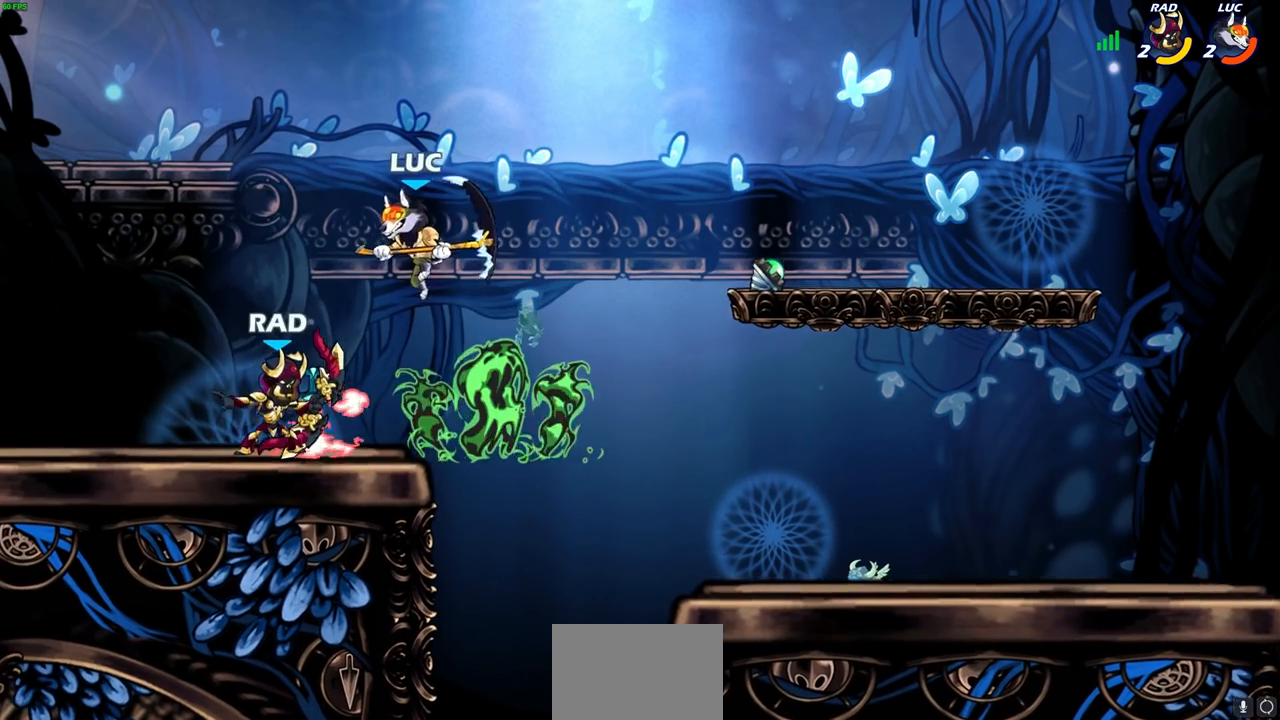
{"buttons": [], "left_stick": "left", "right_stick": "center", "events": [[17, "SQUARE", "down"], [117, "SQUARE", "up"], [233, "left_stick", "left"]]}
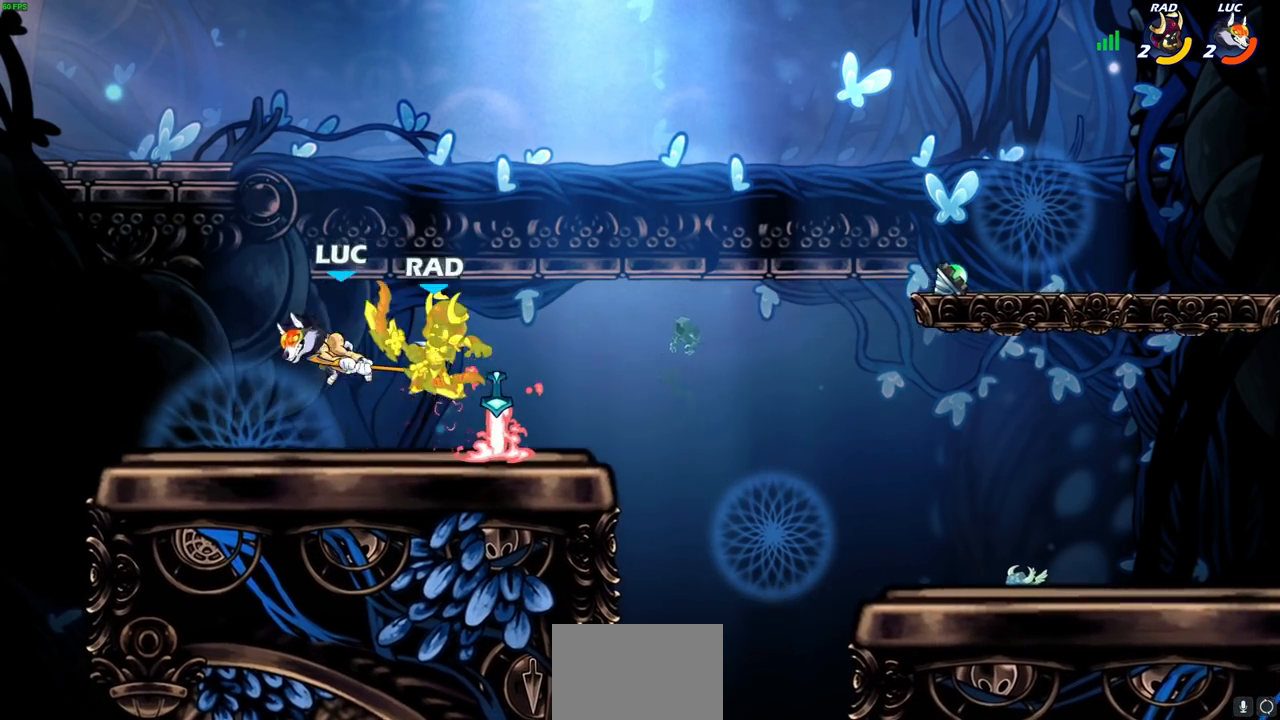
{"buttons": [], "left_stick": "center", "right_stick": "center", "events": [[200, "left_stick", "center"], [300, "CIRCLE", "down"], [383, "CIRCLE", "up"]]}
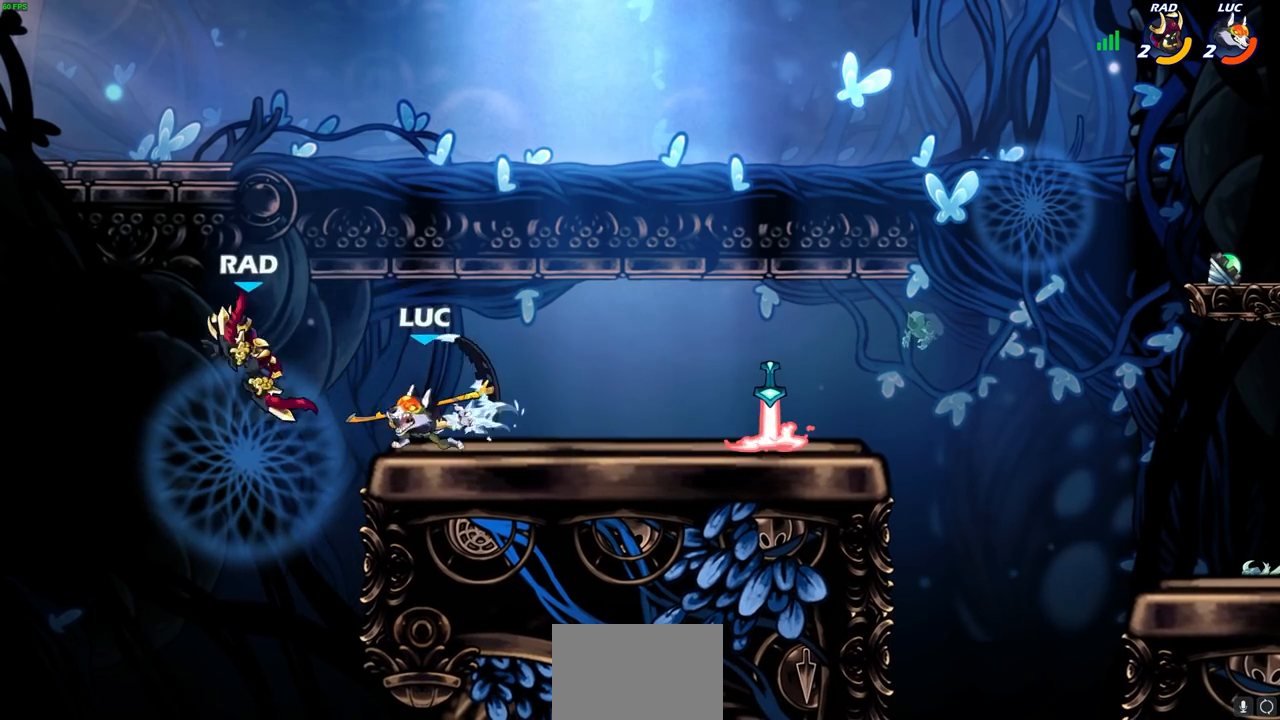
{"buttons": [], "left_stick": "right", "right_stick": "center", "events": [[500, "left_stick", "right"]]}
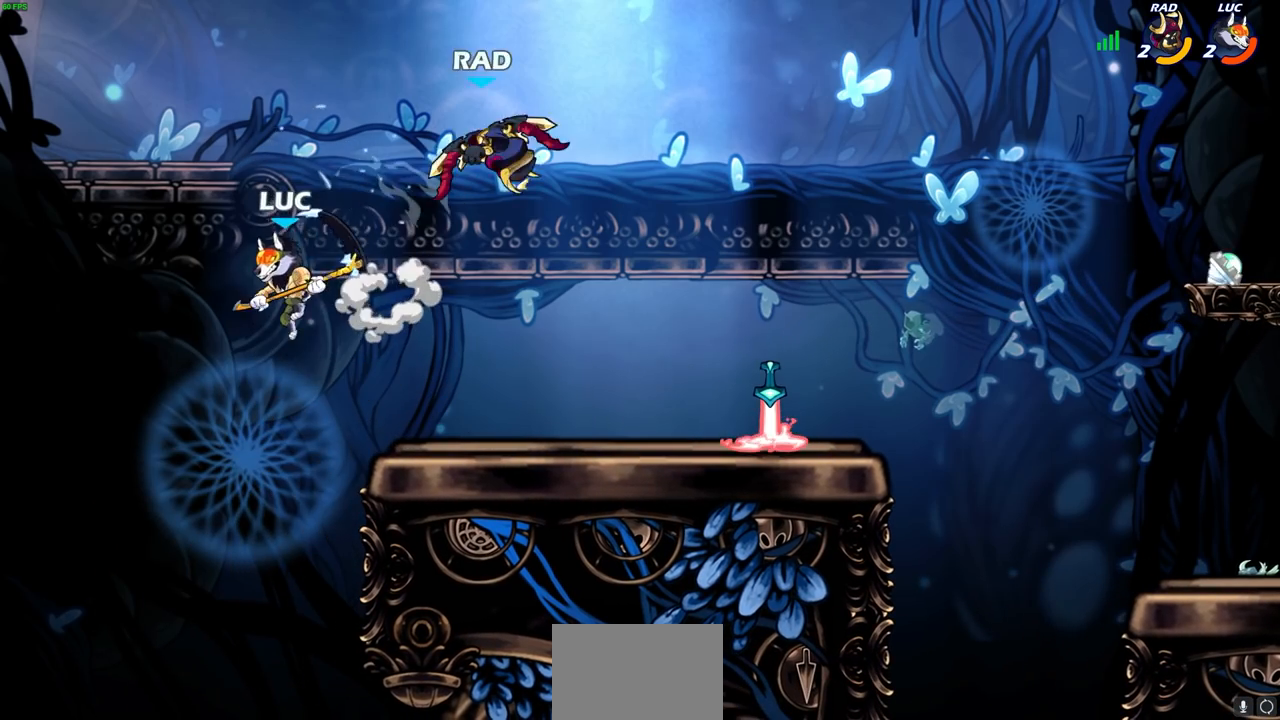
{"buttons": [], "left_stick": "right", "right_stick": "center", "events": [[50, "CROSS", "down"], [117, "left_stick", "up-right"], [217, "CROSS", "up"], [283, "left_stick", "up-left"], [350, "left_stick", "up-right"], [467, "left_stick", "right"]]}
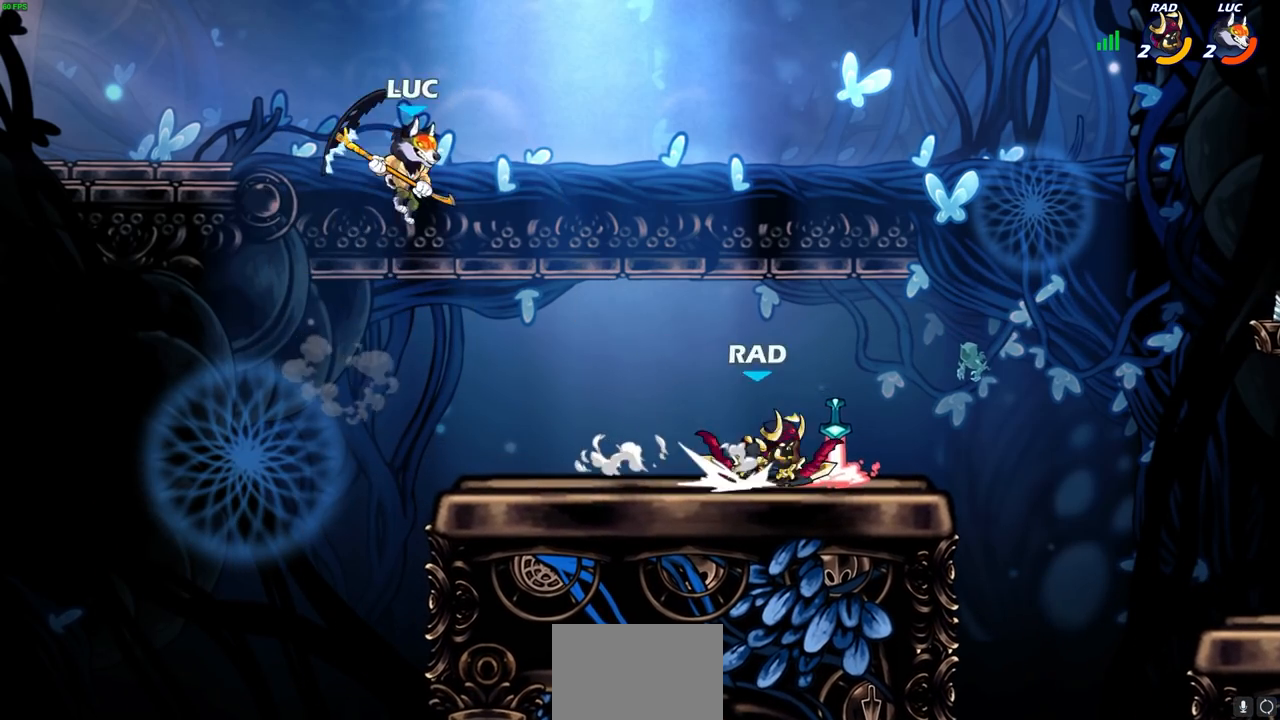
{"buttons": [], "left_stick": "up-right", "right_stick": "center", "events": [[33, "left_stick", "down-right"], [100, "left_stick", "down"], [250, "left_stick", "right"], [300, "CROSS", "down"], [333, "left_stick", "up-right"], [433, "CROSS", "up"]]}
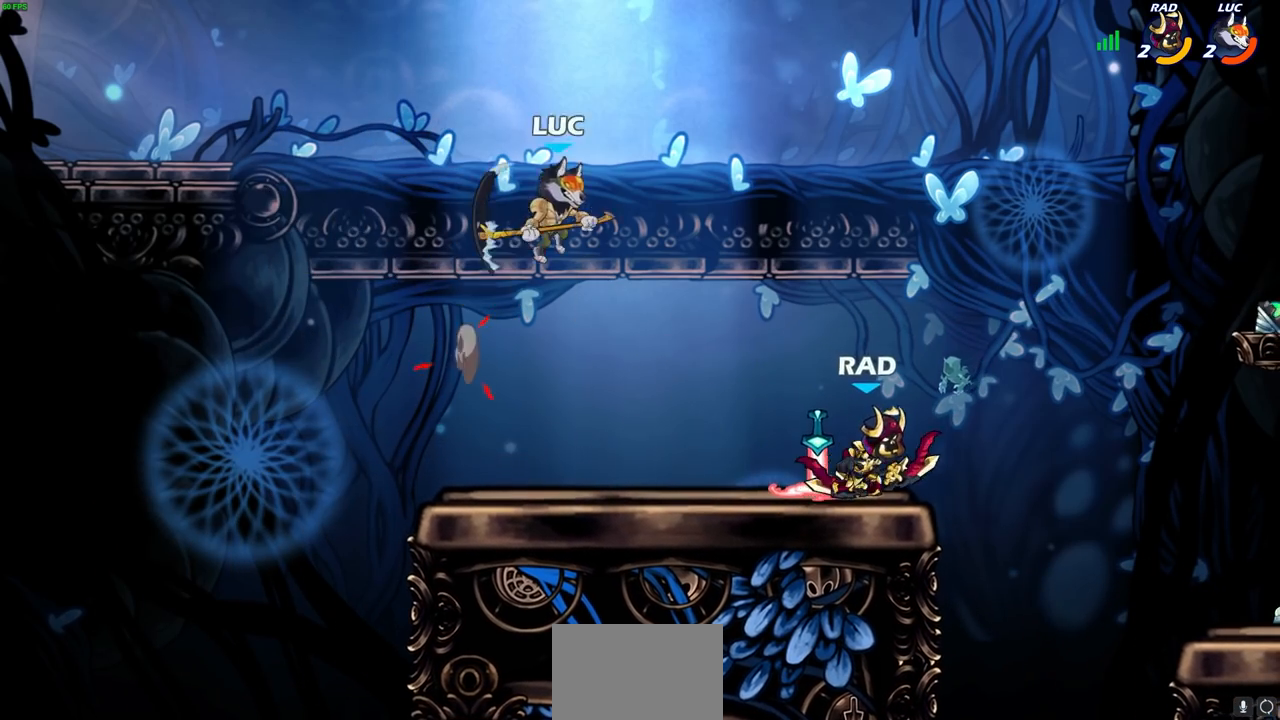
{"buttons": [], "left_stick": "down-left", "right_stick": "center", "events": [[83, "left_stick", "down-right"], [183, "left_stick", "down-left"], [283, "left_stick", "left"], [333, "R2", "down"], [450, "R2", "up"], [450, "left_stick", "down-left"]]}
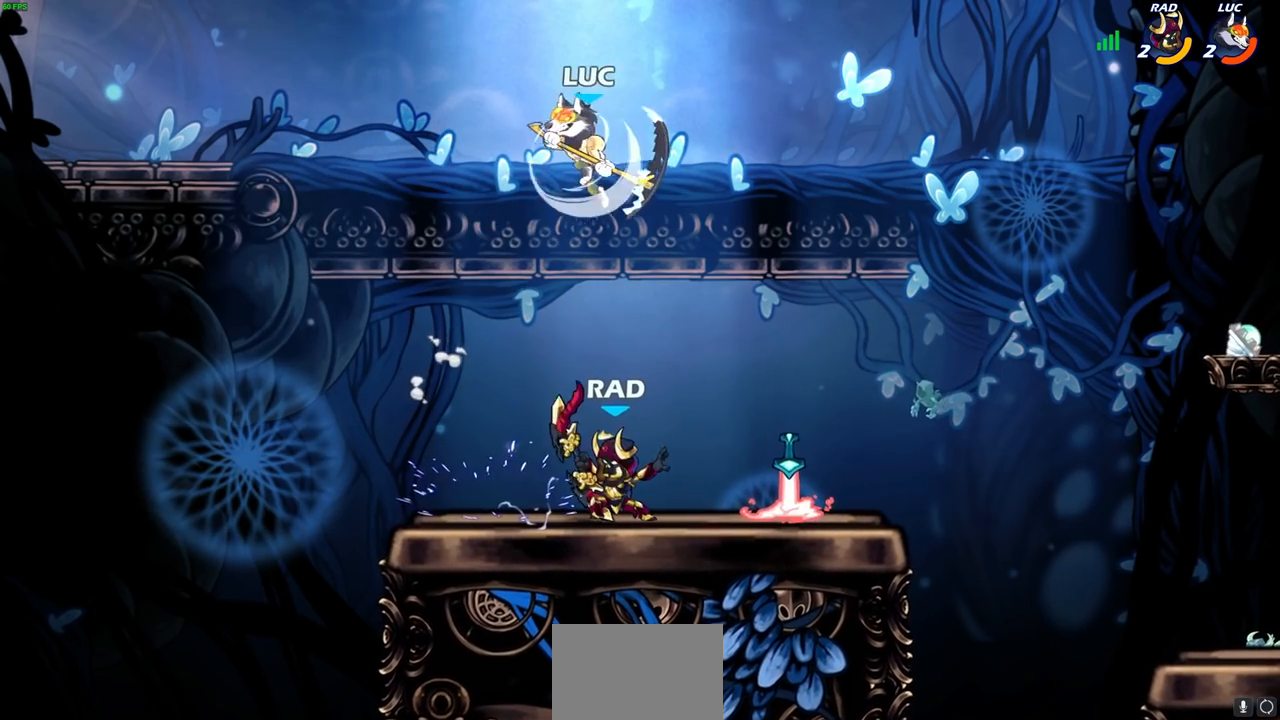
{"buttons": [], "left_stick": "down-right", "right_stick": "center", "events": [[83, "left_stick", "down-right"], [167, "SQUARE", "down"], [200, "left_stick", "down-left"], [267, "SQUARE", "up"], [433, "left_stick", "down-right"]]}
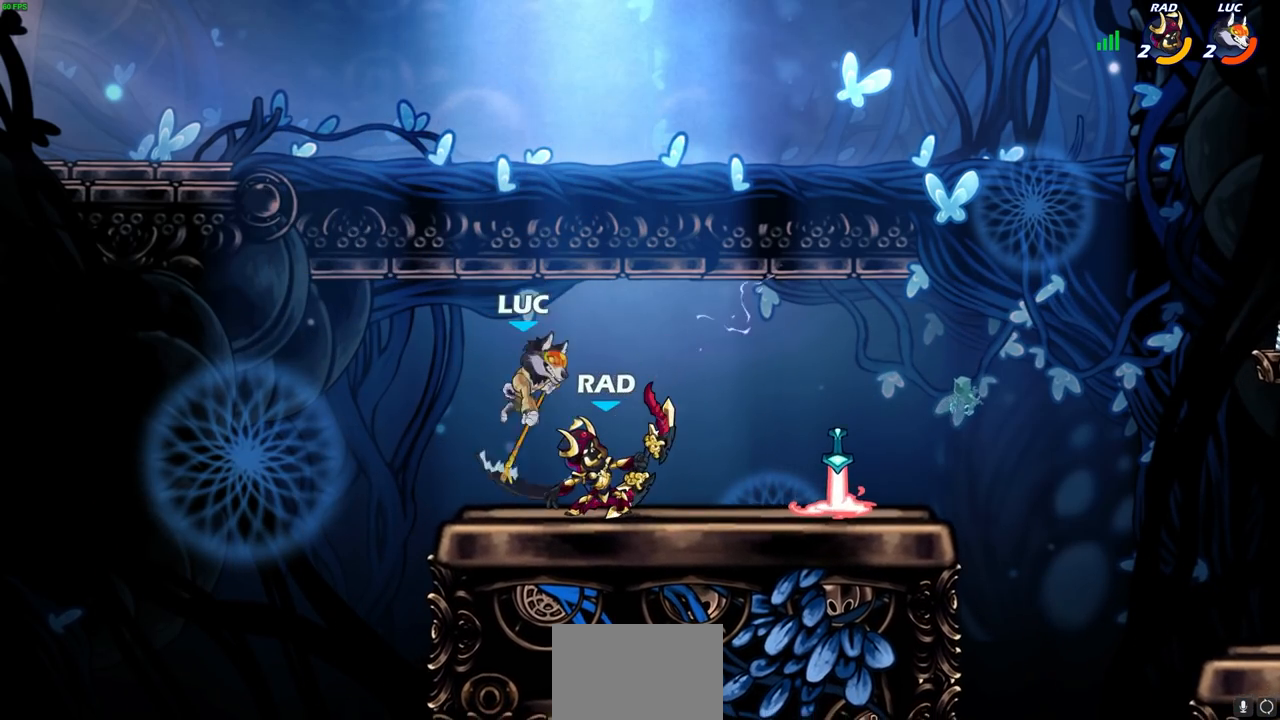
{"buttons": [], "left_stick": "center", "right_stick": "center", "events": [[83, "left_stick", "center"], [183, "SQUARE", "down"], [267, "SQUARE", "up"]]}
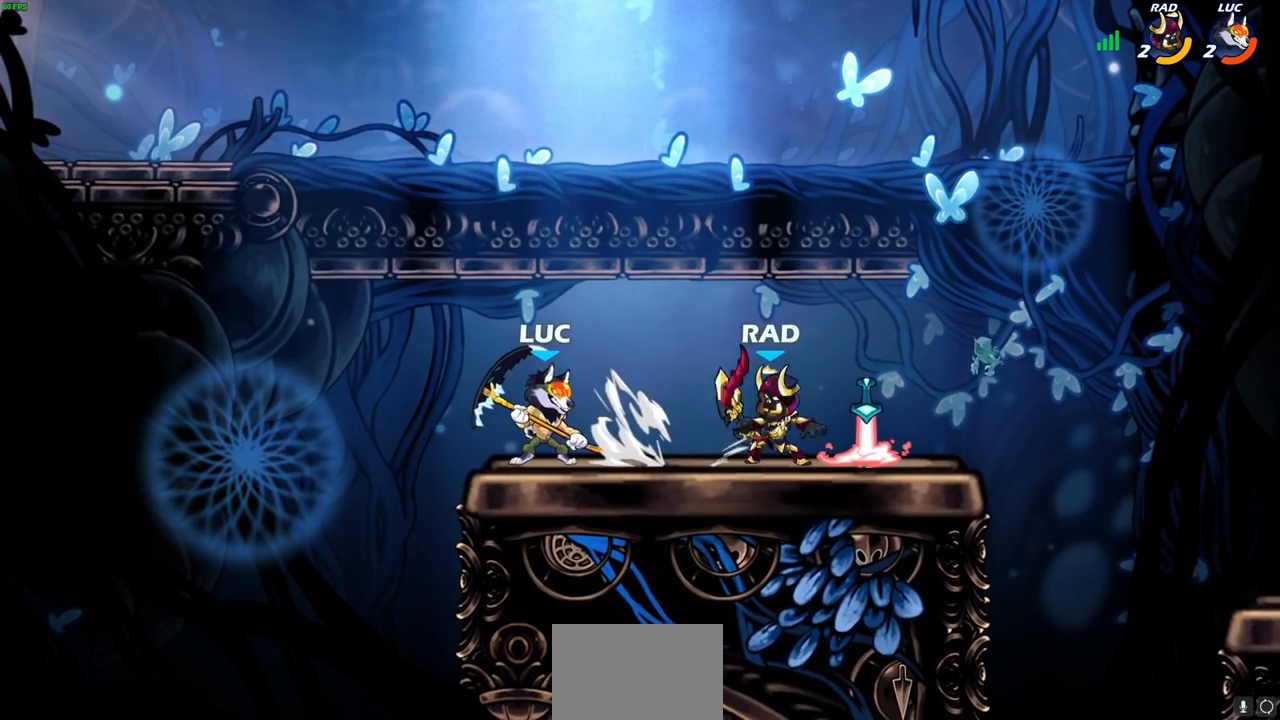
{"buttons": [], "left_stick": "center", "right_stick": "center", "events": [[233, "left_stick", "down"], [350, "left_stick", "center"]]}
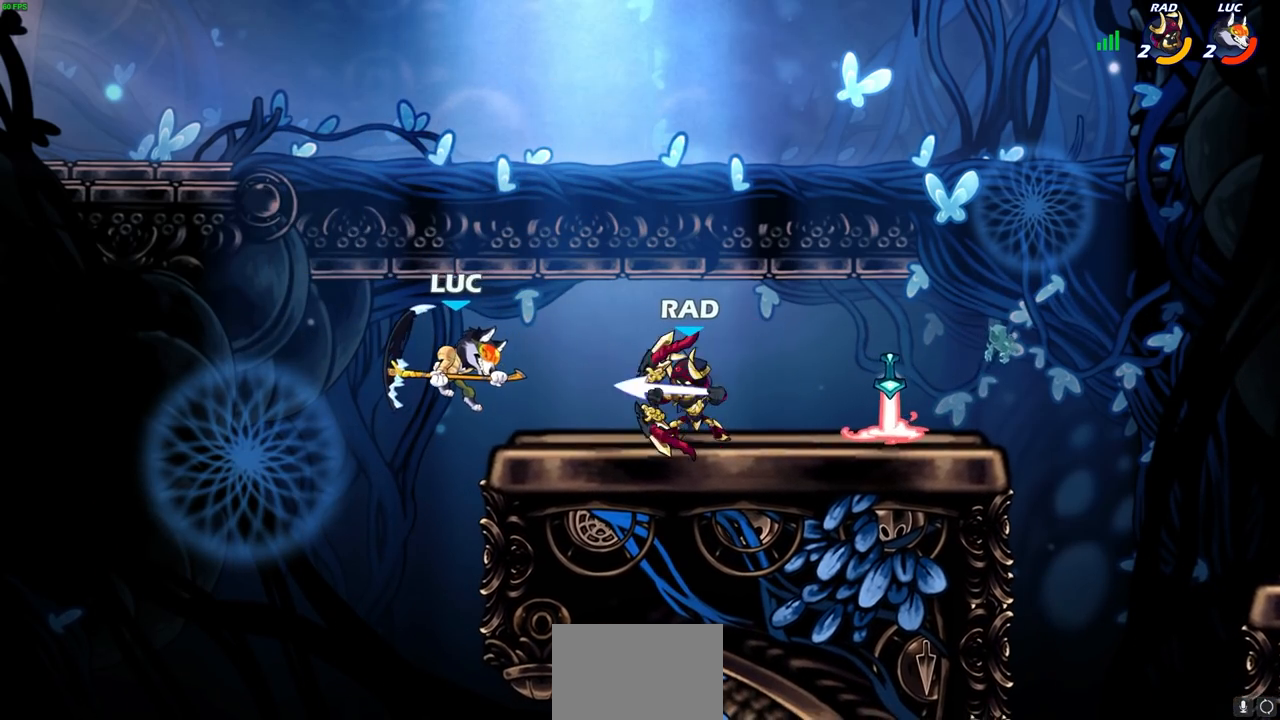
{"buttons": ["R2"], "left_stick": "center", "right_stick": "center", "events": [[433, "R2", "down"]]}
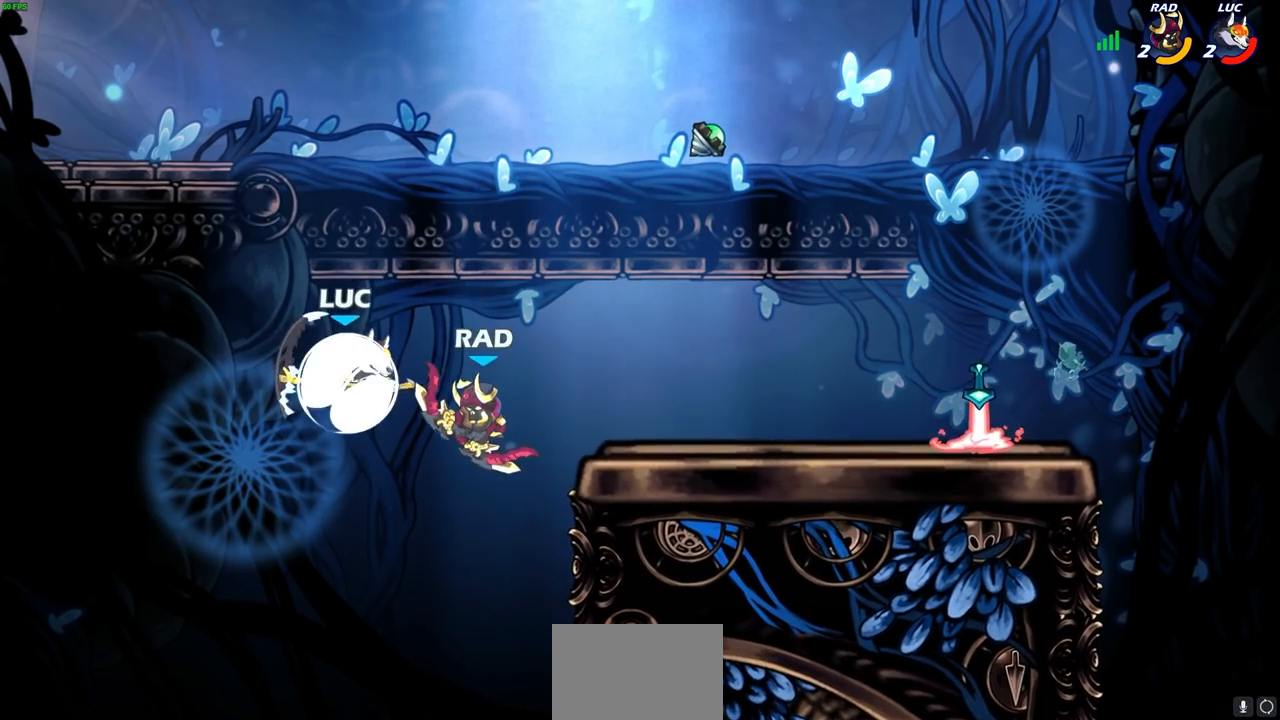
{"buttons": [], "left_stick": "center", "right_stick": "center", "events": [[83, "left_stick", "right"], [117, "SQUARE", "down"], [200, "R2", "up"], [200, "SQUARE", "up"], [333, "left_stick", "center"]]}
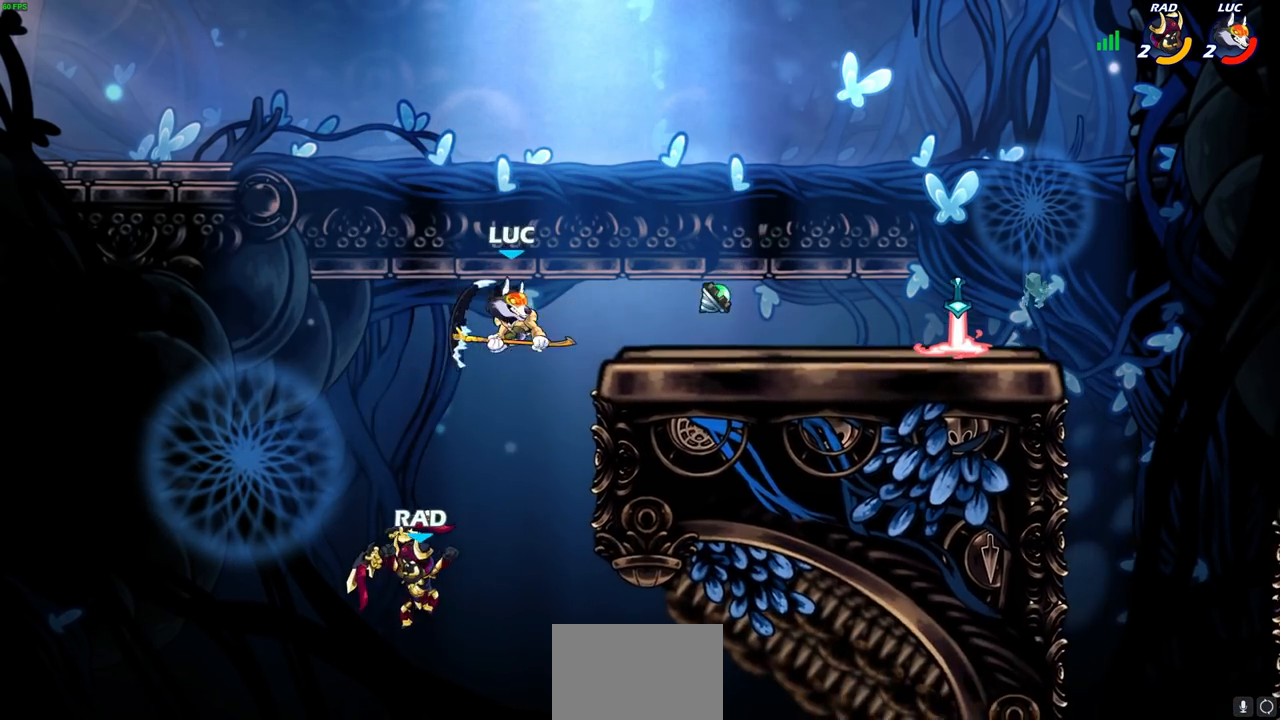
{"buttons": [], "left_stick": "down-left", "right_stick": "center", "events": [[50, "left_stick", "left"], [117, "left_stick", "down-left"], [183, "SQUARE", "down"], [283, "SQUARE", "up"]]}
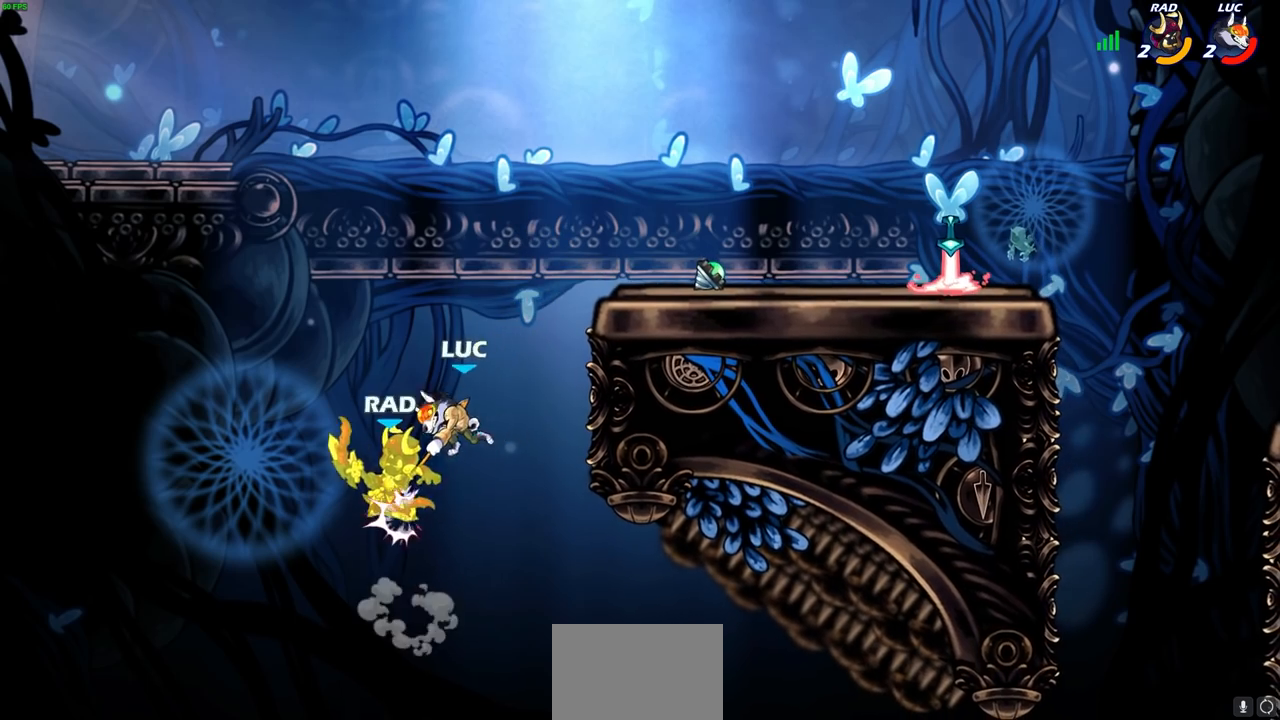
{"buttons": ["CROSS"], "left_stick": "up-right", "right_stick": "center", "events": [[50, "left_stick", "up-left"], [100, "left_stick", "center"], [233, "left_stick", "right"], [467, "CROSS", "down"], [467, "left_stick", "up-right"]]}
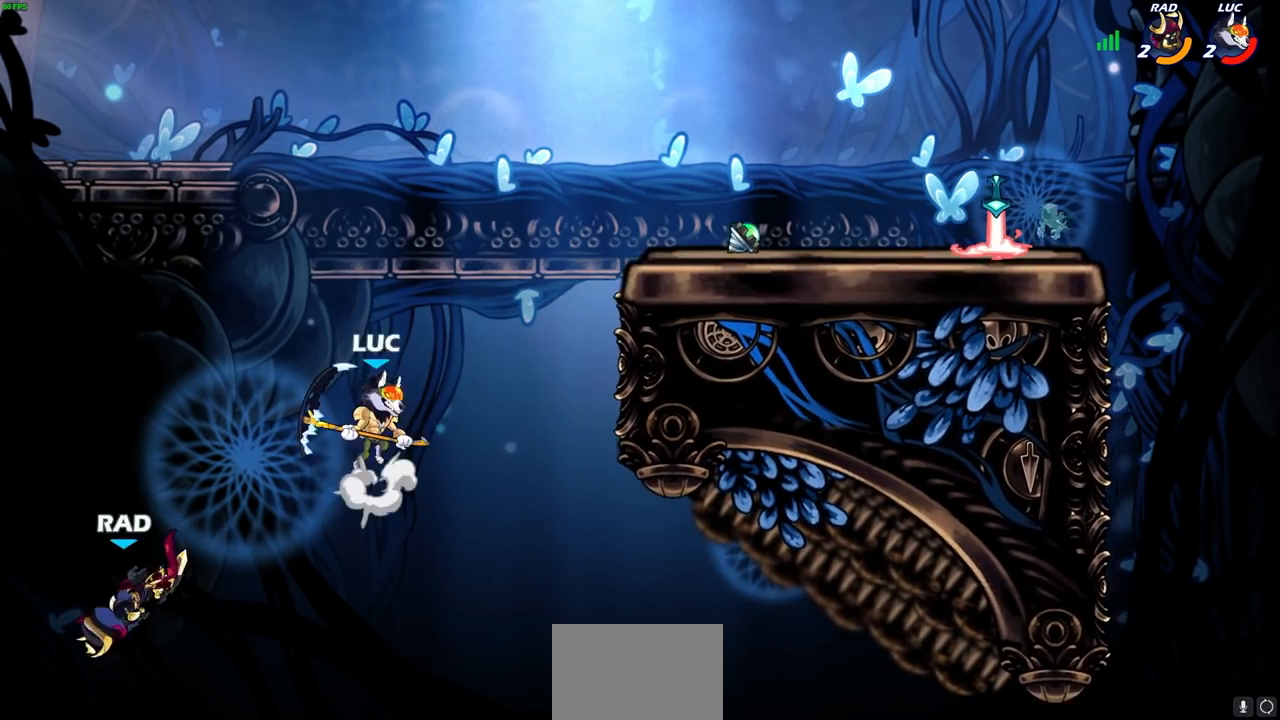
{"buttons": [], "left_stick": "right", "right_stick": "center", "events": [[17, "CROSS", "up"], [50, "R1", "down"], [50, "left_stick", "down-left"], [133, "R1", "up"], [183, "left_stick", "center"], [433, "left_stick", "right"]]}
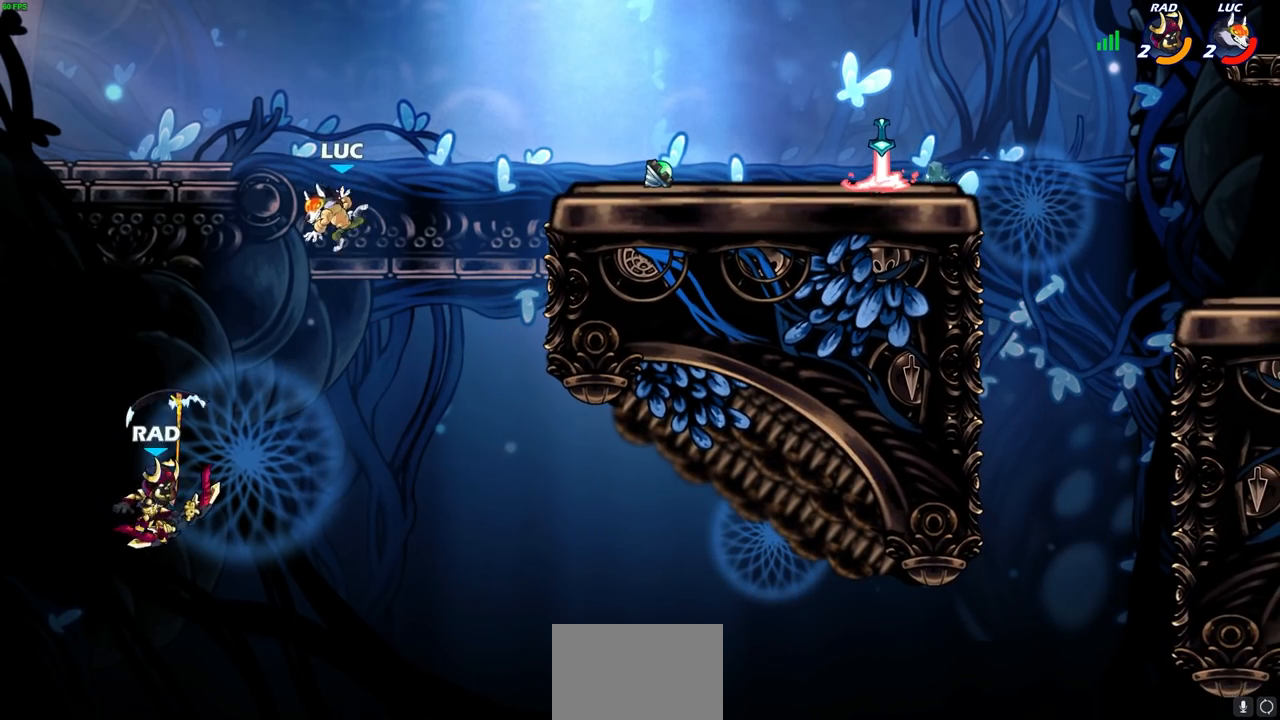
{"buttons": [], "left_stick": "right", "right_stick": "center", "events": [[133, "CROSS", "down"], [400, "CROSS", "up"]]}
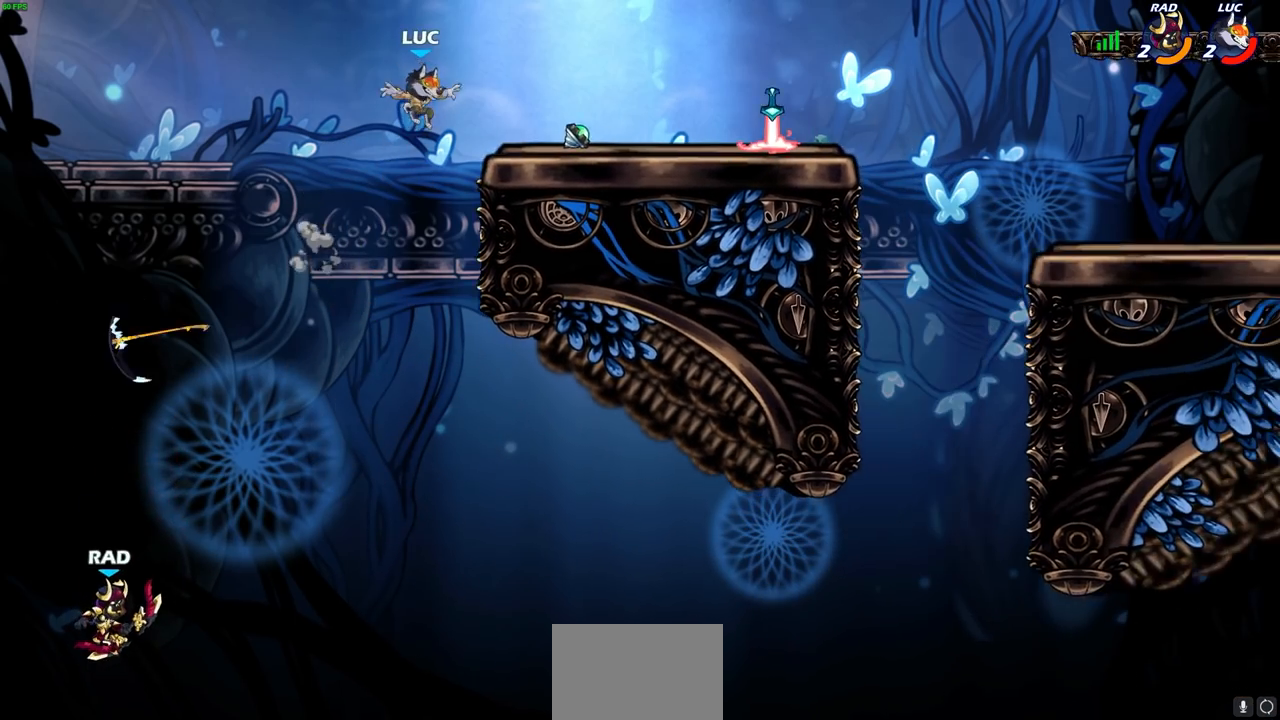
{"buttons": [], "left_stick": "up-left", "right_stick": "center", "events": [[17, "left_stick", "down-right"], [250, "left_stick", "center"], [333, "R1", "down"], [333, "left_stick", "left"], [383, "CROSS", "down"], [433, "R1", "up"], [450, "CROSS", "up"], [450, "left_stick", "up-left"]]}
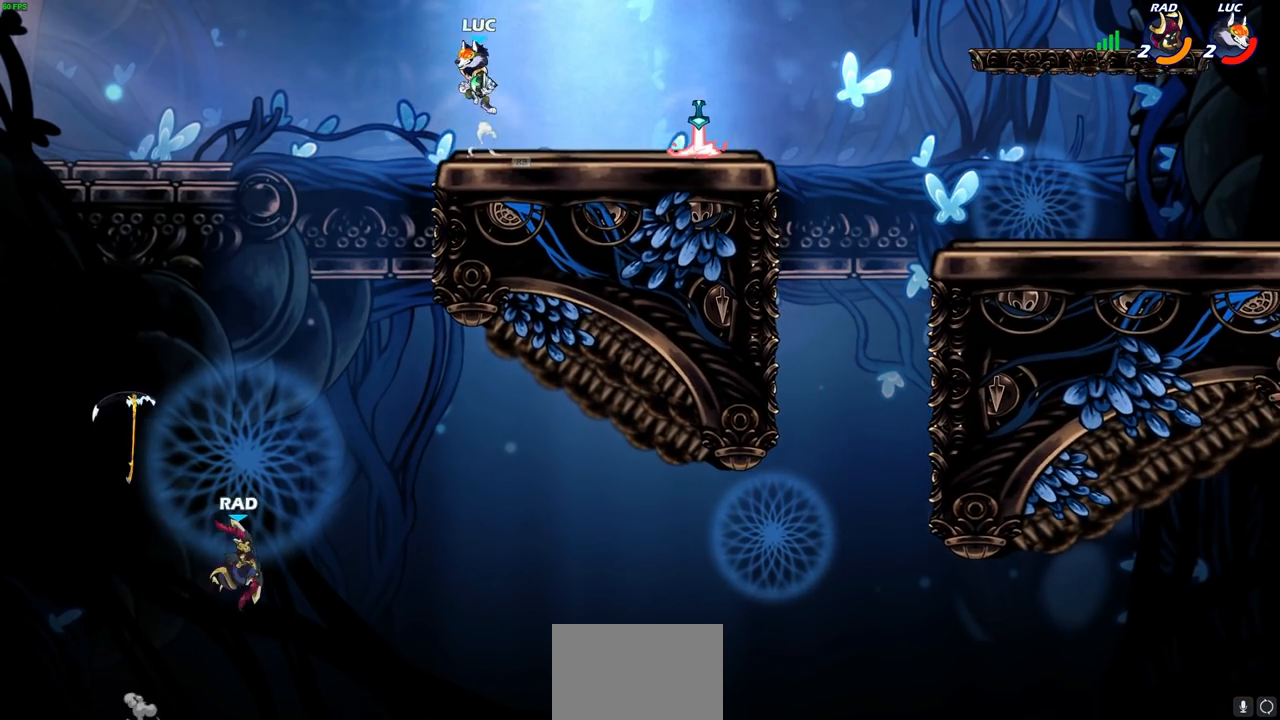
{"buttons": [], "left_stick": "center", "right_stick": "center", "events": [[67, "left_stick", "center"], [200, "left_stick", "down"], [233, "CIRCLE", "down"], [283, "CIRCLE", "up"], [333, "left_stick", "center"]]}
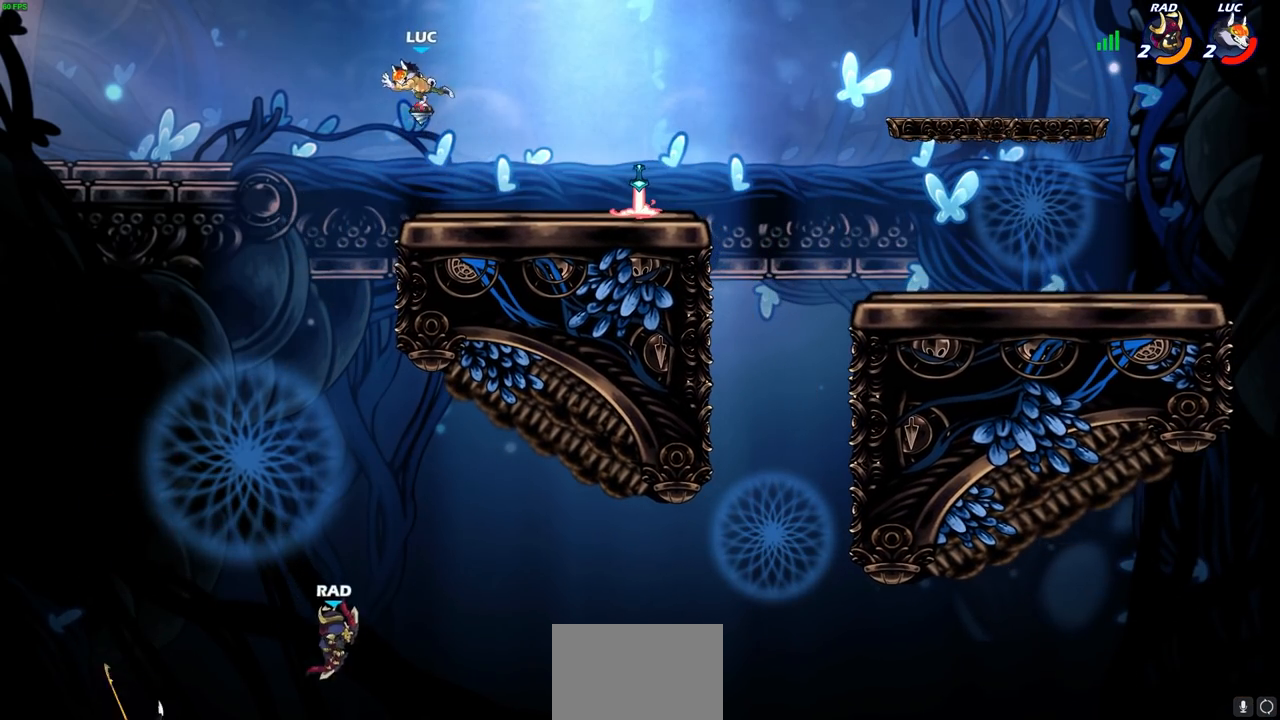
{"buttons": ["R2"], "left_stick": "right", "right_stick": "center", "events": [[33, "left_stick", "right"], [233, "R2", "down"]]}
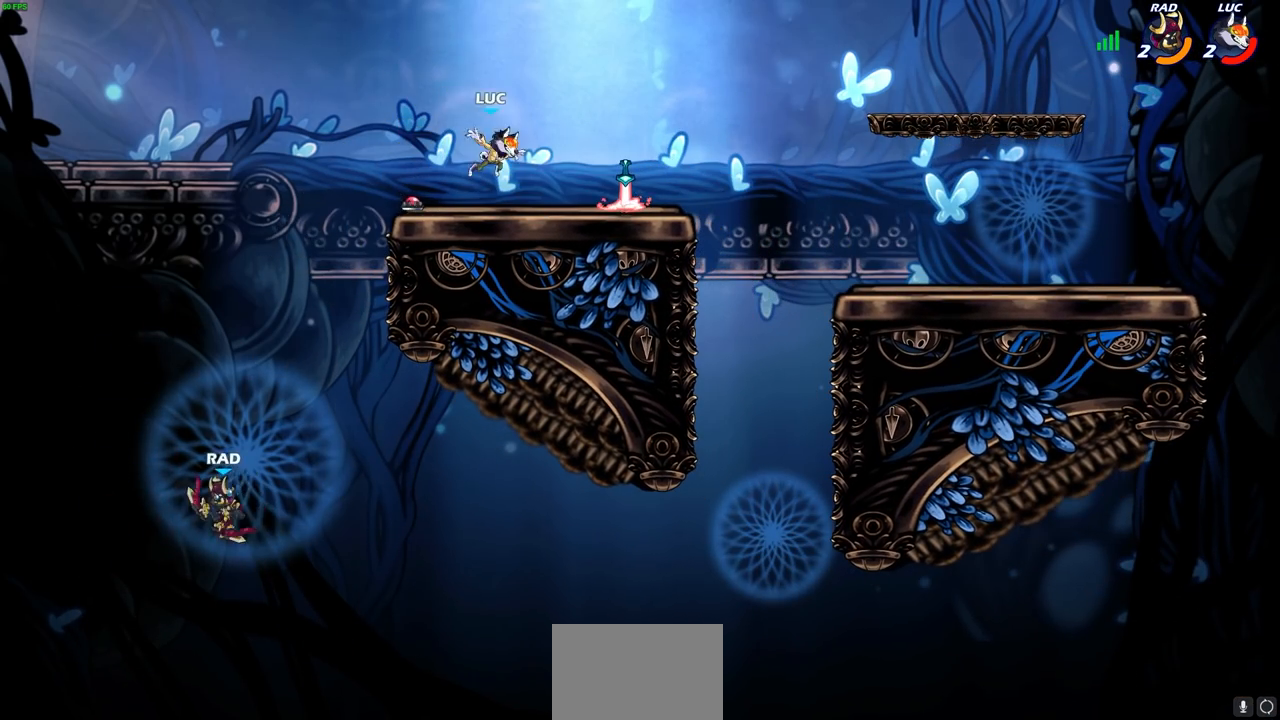
{"buttons": ["CROSS", "R1"], "left_stick": "right", "right_stick": "center", "events": [[33, "R2", "up"], [383, "R1", "down"], [433, "CROSS", "down"]]}